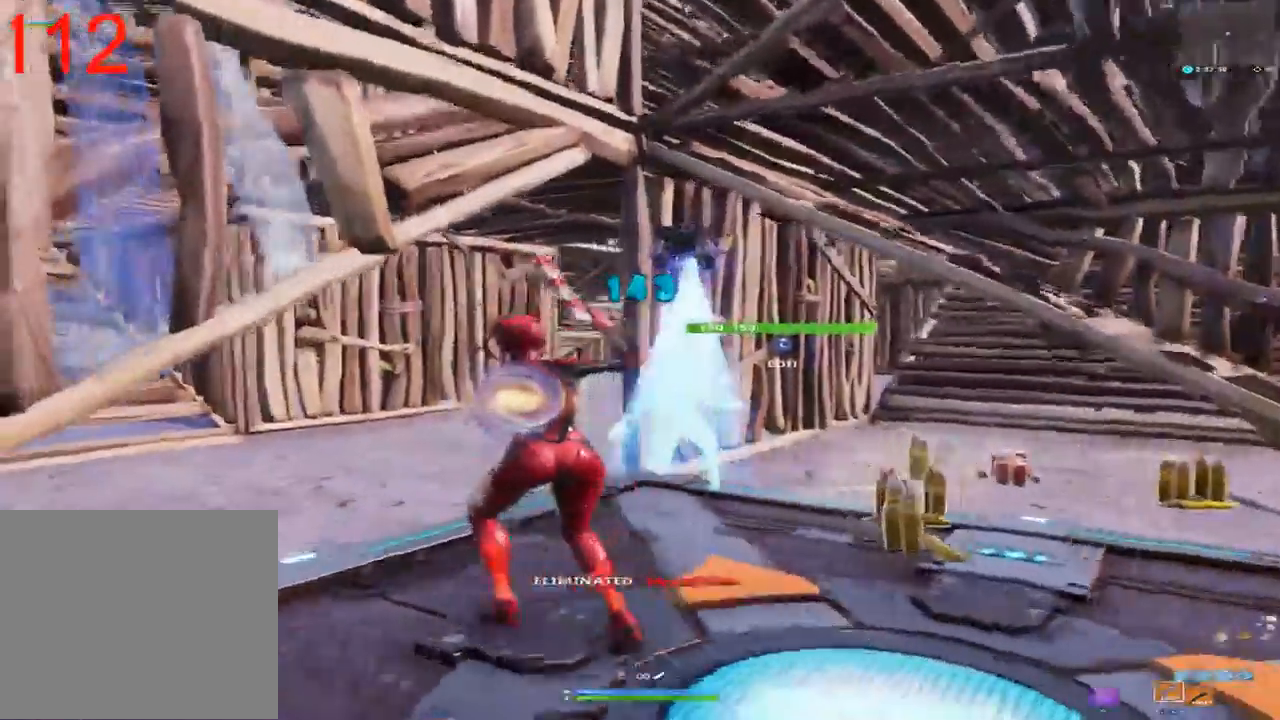
Gameplay with a controller (PlayStation layout); each line is a JSON object with the inputs held at the frame after it (dt_ms = milliseconds from this image to that frame). "events" lists button and stick changes between this image and that frame as [ms after this image, input, new state], when the widget could be followed in between.
{"dt_ms": 1000, "buttons": [], "left_stick": "up", "right_stick": "center", "events": [[83, "right_stick", "down"], [200, "left_stick", "up"], [617, "SQUARE", "down"], [700, "right_stick", "center"], [717, "SQUARE", "up"]]}
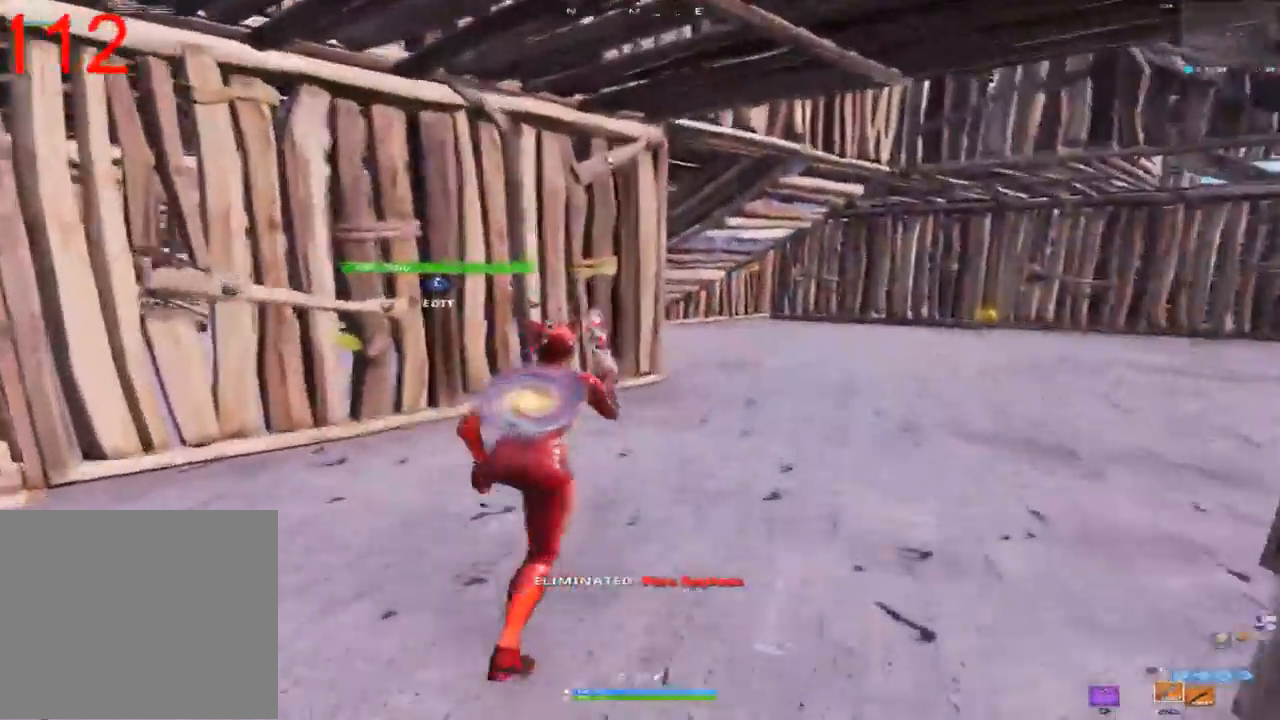
{"dt_ms": 500, "buttons": [], "left_stick": "up", "right_stick": "center", "events": []}
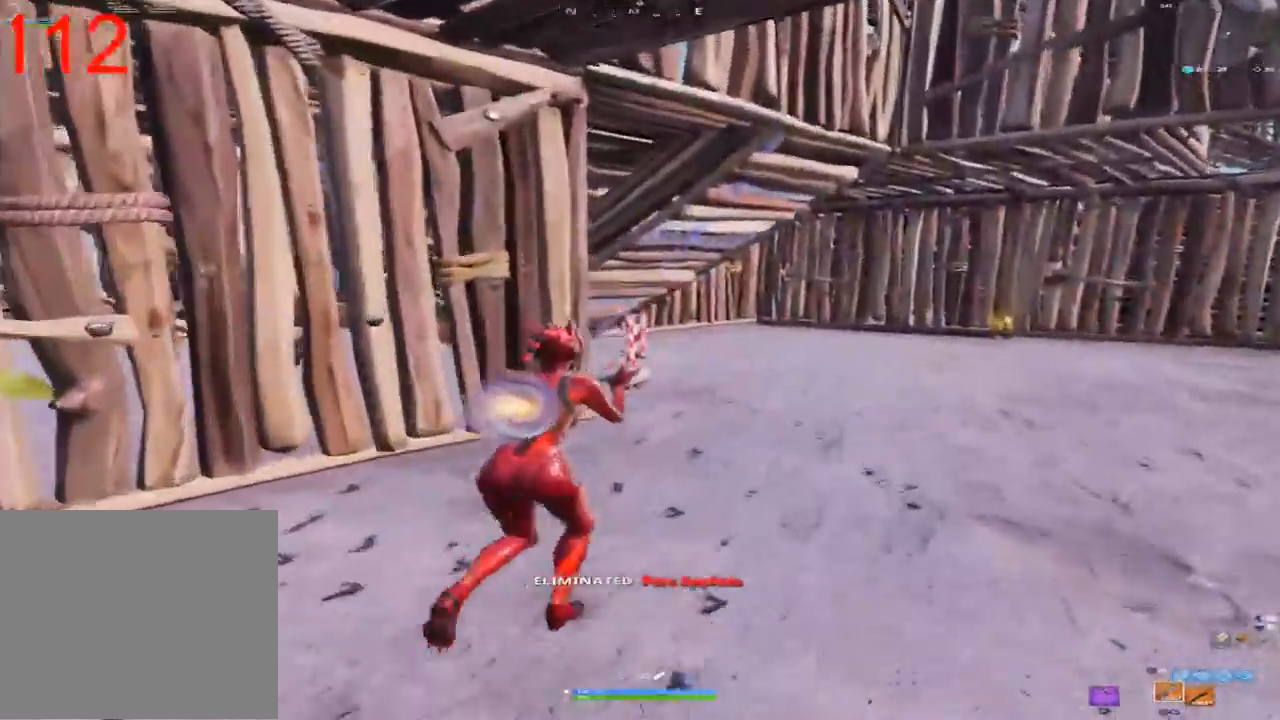
{"dt_ms": 500, "buttons": [], "left_stick": "up-right", "right_stick": "up-left", "events": [[83, "left_stick", "up-right"], [217, "right_stick", "up-left"]]}
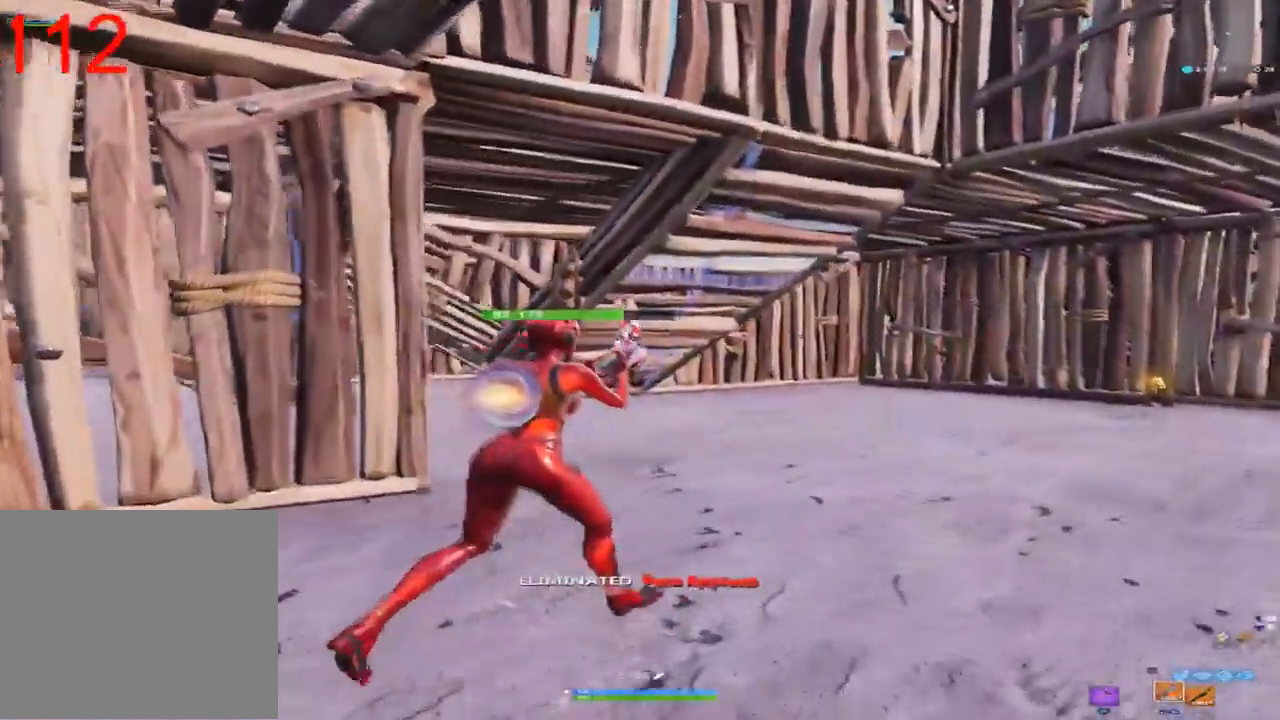
{"dt_ms": 500, "buttons": [], "left_stick": "up", "right_stick": "up-left", "events": [[133, "left_stick", "up"]]}
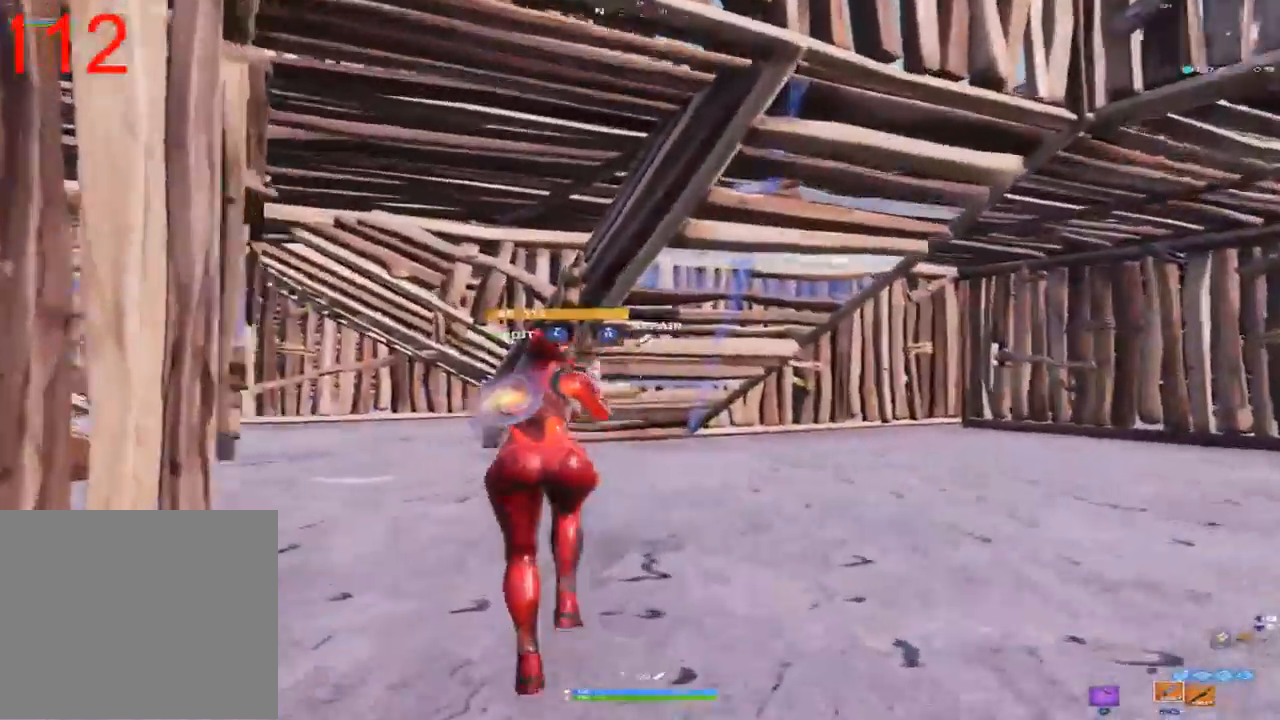
{"dt_ms": 500, "buttons": [], "left_stick": "up-right", "right_stick": "center", "events": [[67, "right_stick", "center"], [167, "L3", "down"], [267, "R3", "down"], [300, "left_stick", "up-right"], [317, "L3", "up"], [367, "R3", "up"]]}
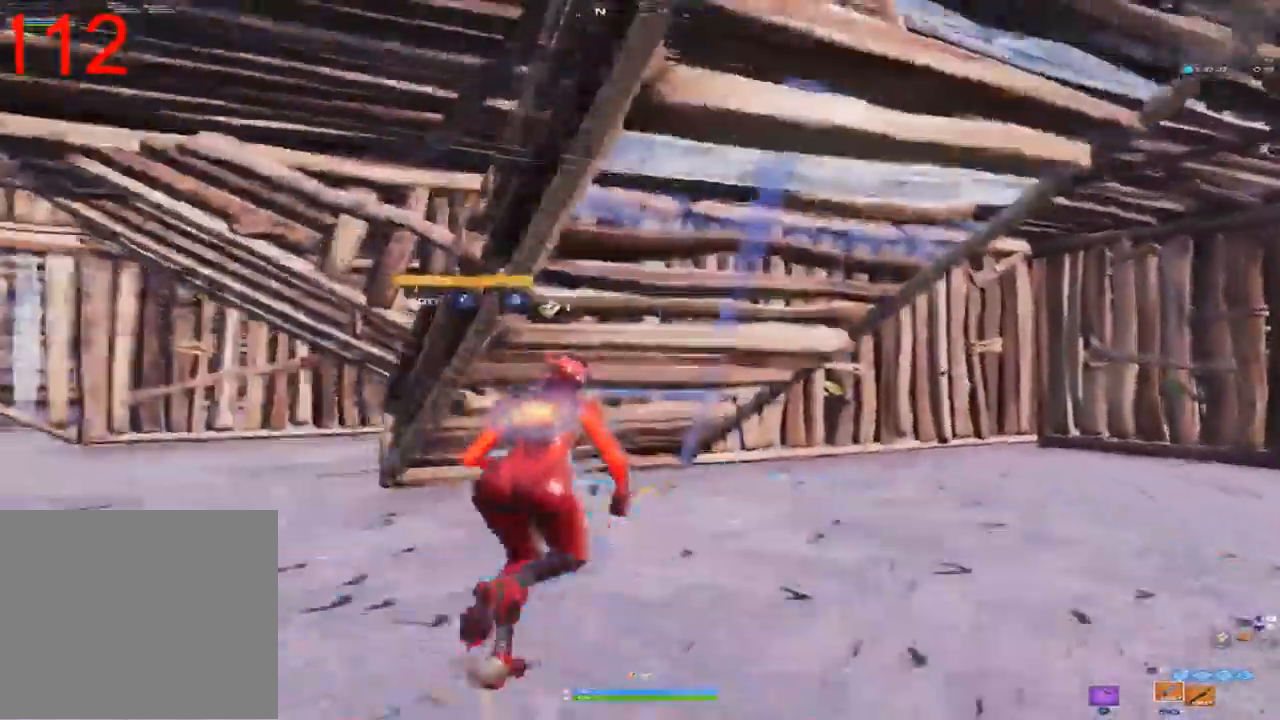
{"dt_ms": 500, "buttons": [], "left_stick": "up-right", "right_stick": "down-right", "events": [[17, "CIRCLE", "down"], [117, "CIRCLE", "up"], [317, "right_stick", "down-right"]]}